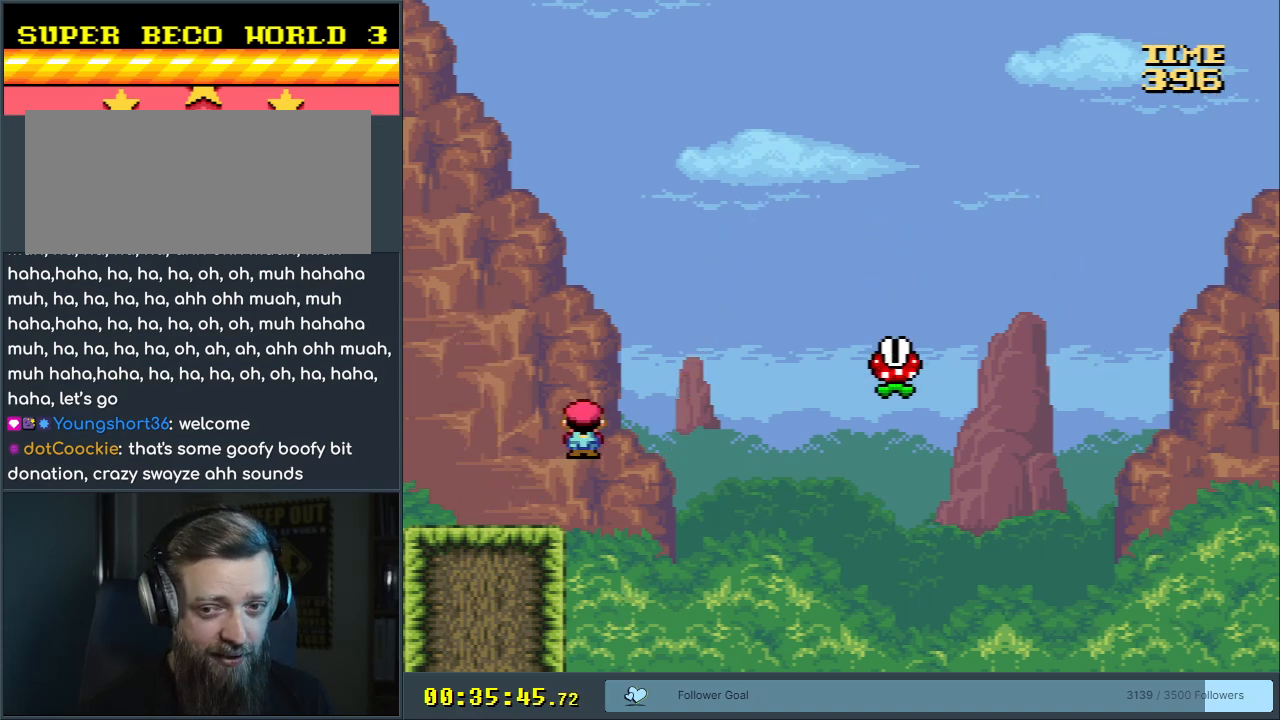
Gameplay with a controller (Nintendo layout); each line is a JSON object with the inputs held at the frame after it. "events" lists button and stick changes between this image and that frame as [ms after this image, input, new state], when the widget could be followed in between. Not read: L3 R3.
{"buttons": ["A", "X", "DPAD_RIGHT"], "events": []}
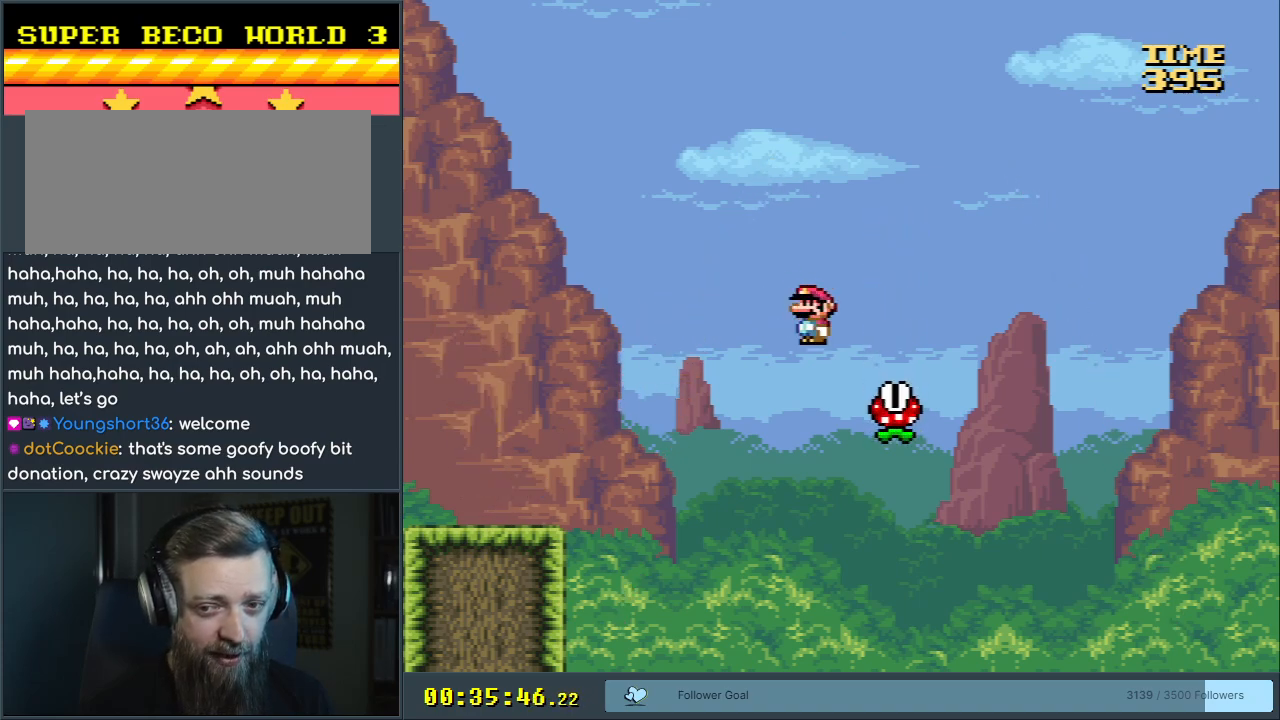
{"buttons": ["A", "X", "DPAD_RIGHT"], "events": []}
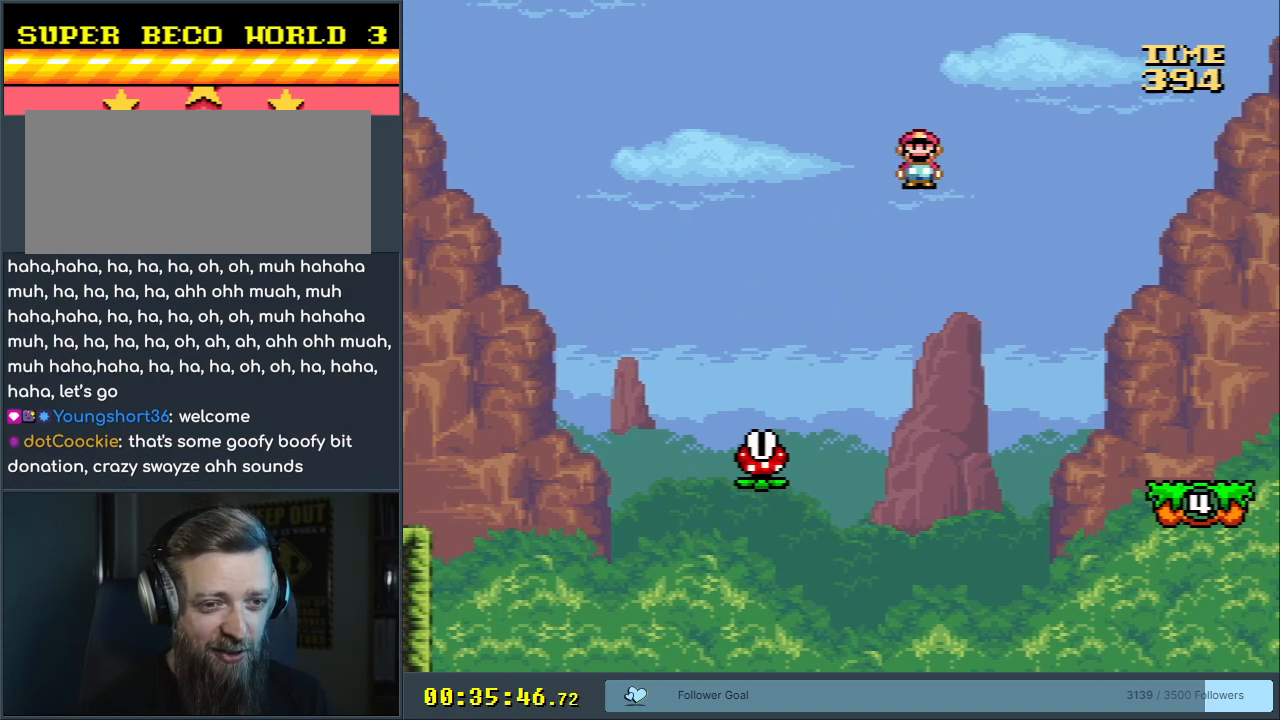
{"buttons": ["A", "X", "DPAD_LEFT"], "events": [[433, "DPAD_RIGHT", "up"], [450, "DPAD_UP", "down"], [467, "DPAD_LEFT", "down"], [467, "DPAD_UP", "up"]]}
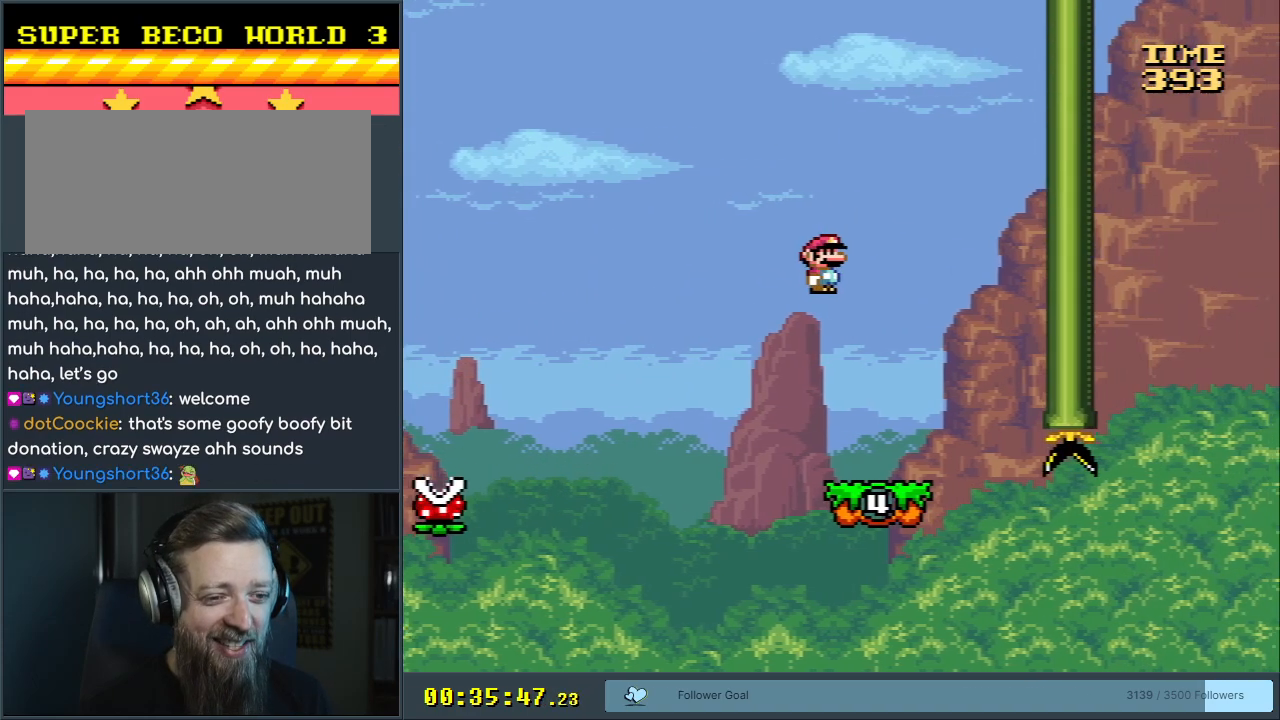
{"buttons": ["Y"], "events": [[100, "DPAD_LEFT", "up"], [100, "DPAD_UP", "down"], [117, "DPAD_RIGHT", "down"], [117, "DPAD_UP", "up"], [250, "A", "up"], [267, "DPAD_RIGHT", "up"], [317, "X", "up"], [333, "DPAD_LEFT", "down"], [350, "Y", "down"], [467, "DPAD_LEFT", "up"]]}
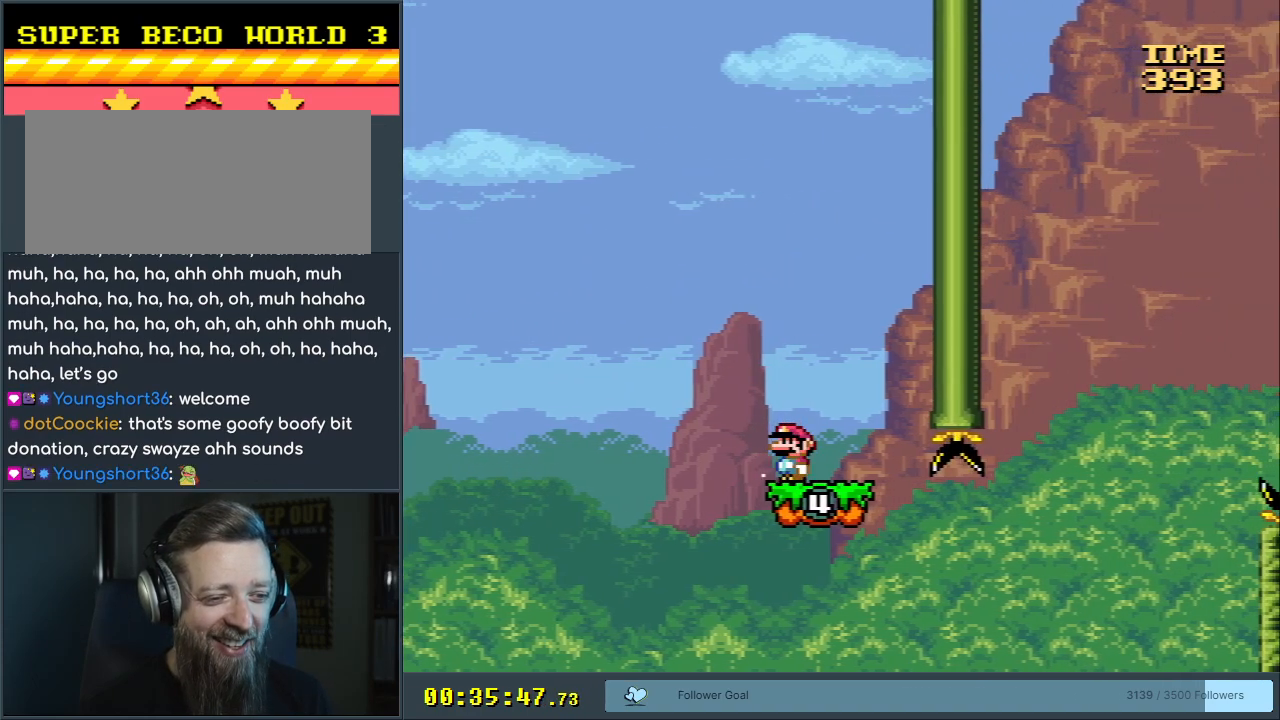
{"buttons": ["Y", "DPAD_LEFT"], "events": [[267, "DPAD_LEFT", "down"], [333, "DPAD_LEFT", "up"], [367, "B", "down"], [400, "DPAD_LEFT", "down"], [467, "B", "up"]]}
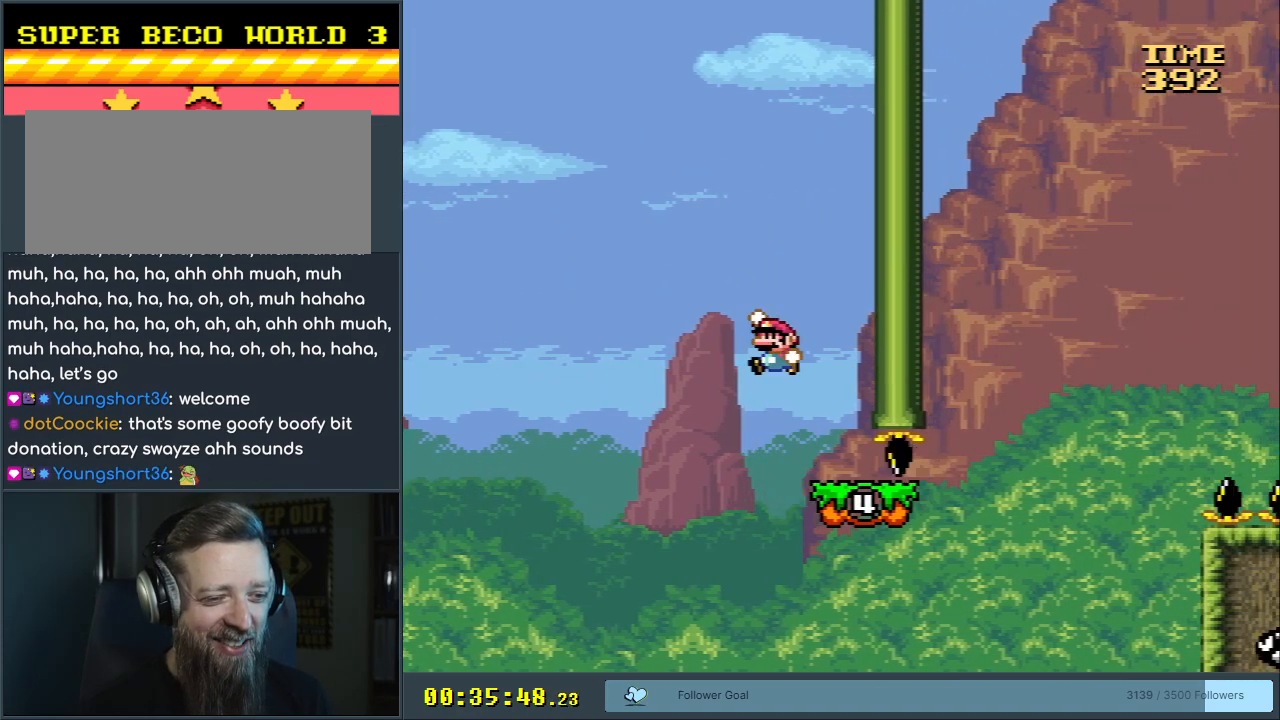
{"buttons": ["B", "Y", "DPAD_RIGHT"], "events": [[17, "DPAD_LEFT", "up"], [117, "DPAD_RIGHT", "down"], [167, "B", "down"]]}
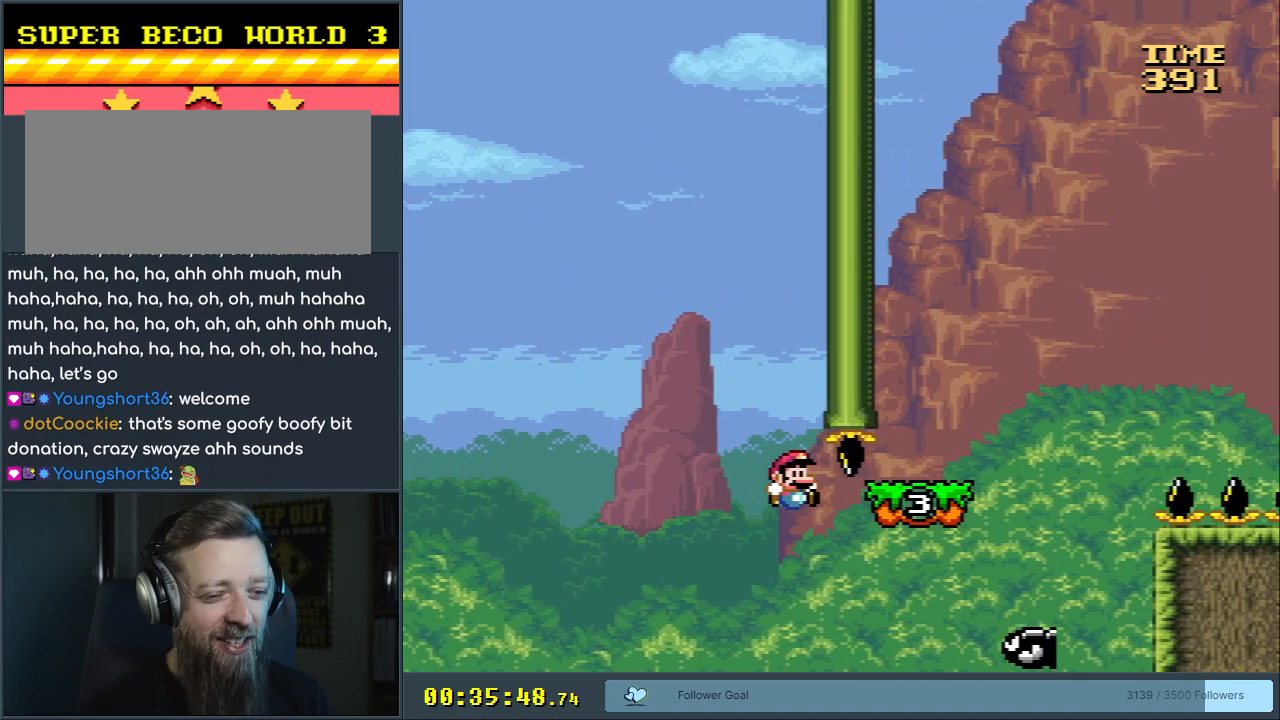
{"buttons": ["B", "Y"], "events": [[483, "DPAD_RIGHT", "up"]]}
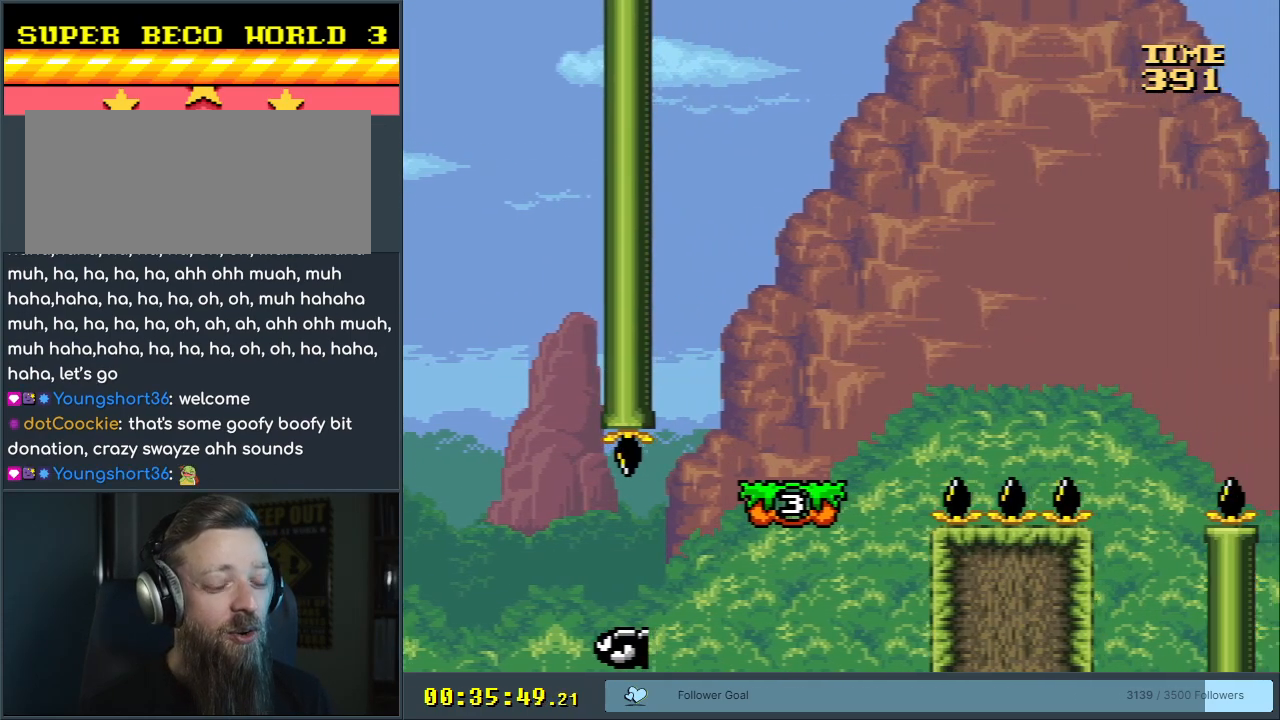
{"buttons": [], "events": [[67, "Y", "up"], [83, "B", "up"]]}
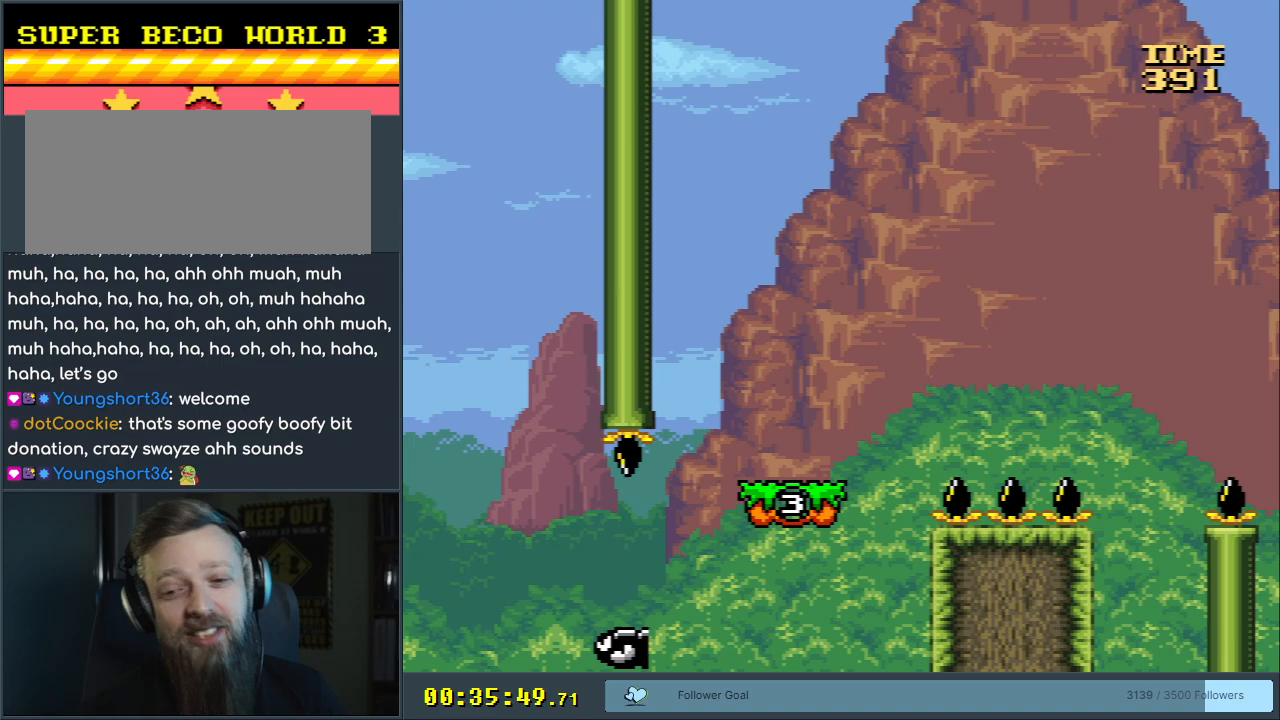
{"buttons": [], "events": []}
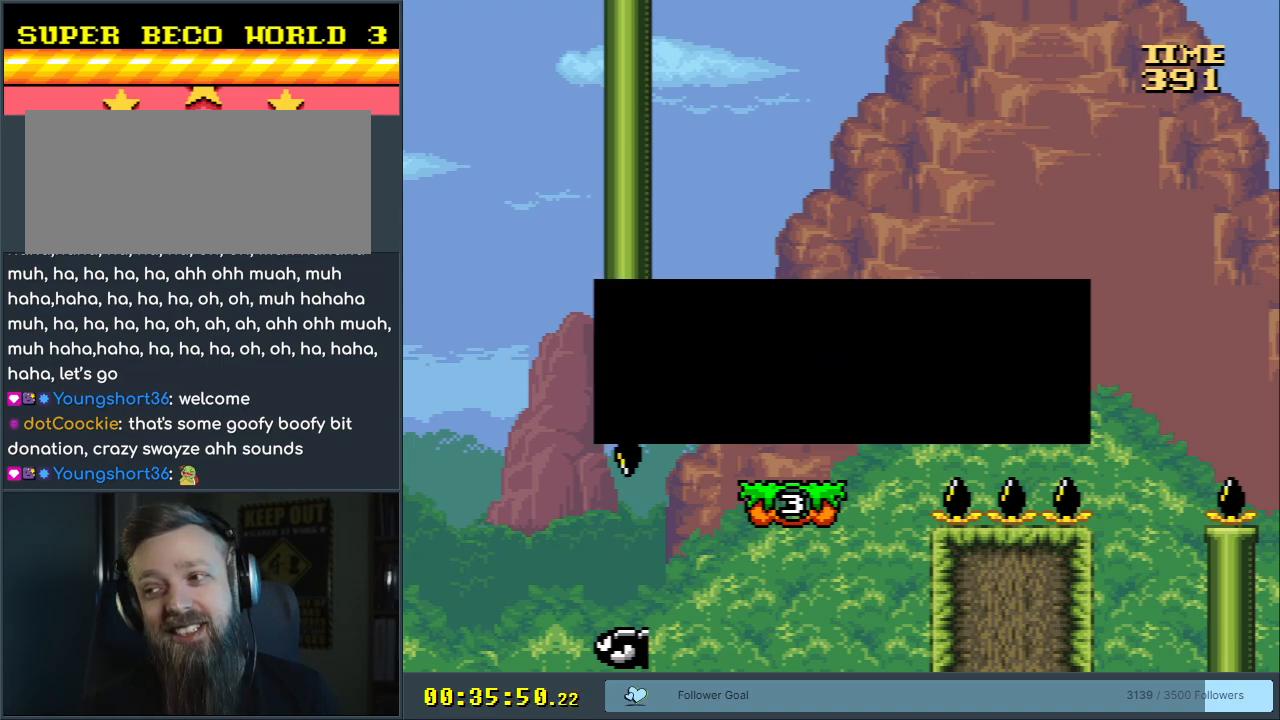
{"buttons": ["B", "Y"], "events": [[33, "Y", "down"], [250, "B", "down"], [283, "DPAD_LEFT", "down"], [483, "DPAD_LEFT", "up"]]}
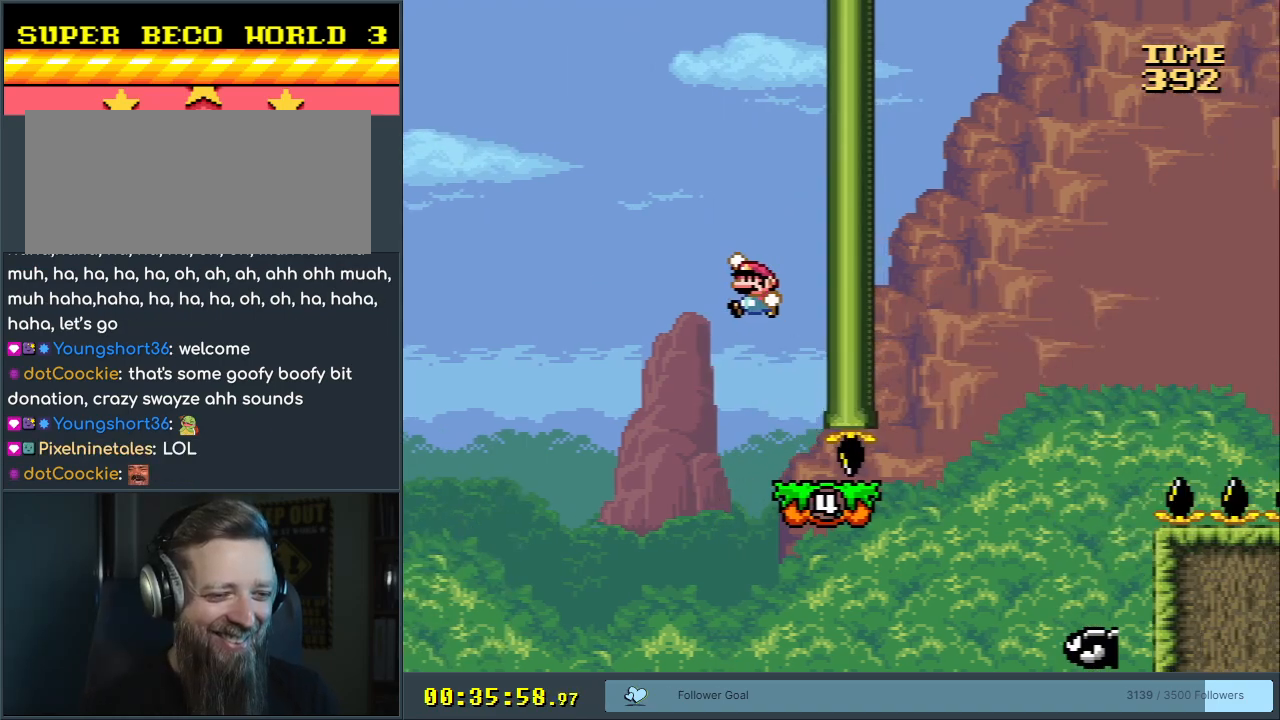
{"buttons": ["B", "Y", "DPAD_RIGHT"], "events": [[100, "B", "up"], [167, "DPAD_RIGHT", "down"], [467, "B", "down"]]}
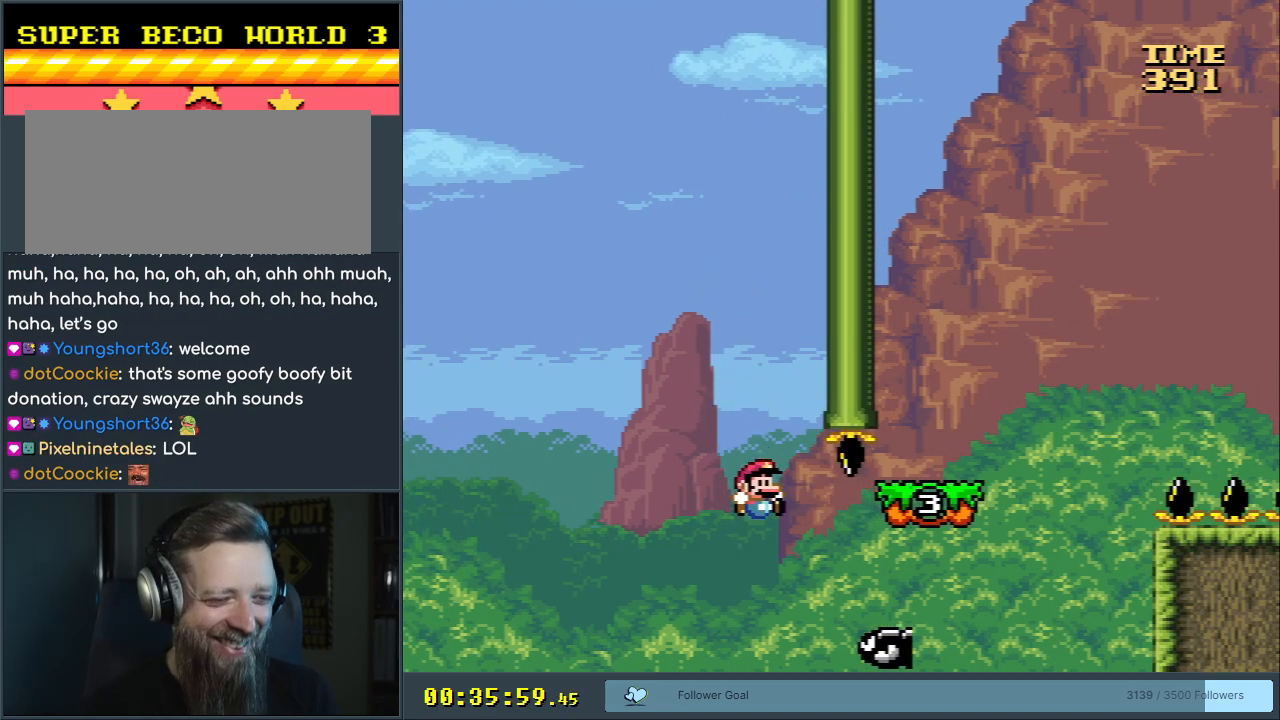
{"buttons": ["B", "Y", "DPAD_RIGHT"], "events": [[250, "B", "up"], [350, "B", "down"]]}
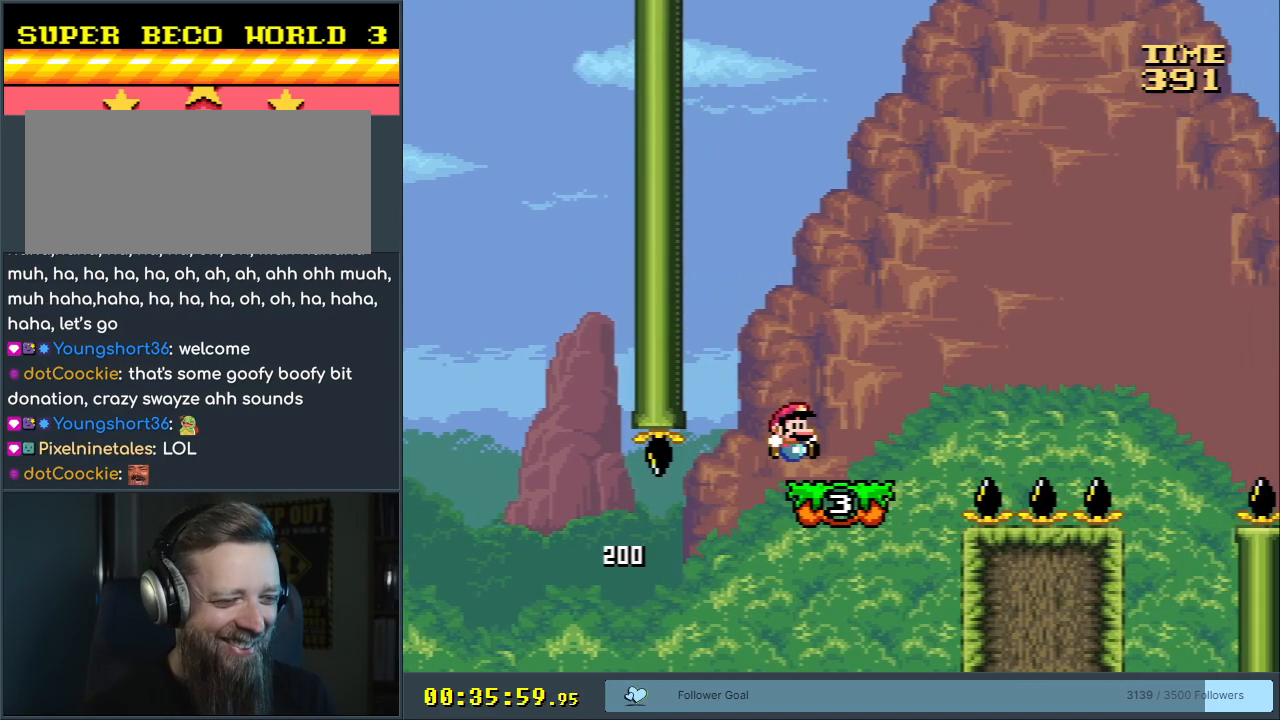
{"buttons": ["B", "Y", "DPAD_RIGHT"], "events": [[83, "DPAD_RIGHT", "up"], [133, "B", "up"], [150, "DPAD_LEFT", "down"], [283, "DPAD_LEFT", "up"], [300, "DPAD_RIGHT", "down"], [367, "B", "down"]]}
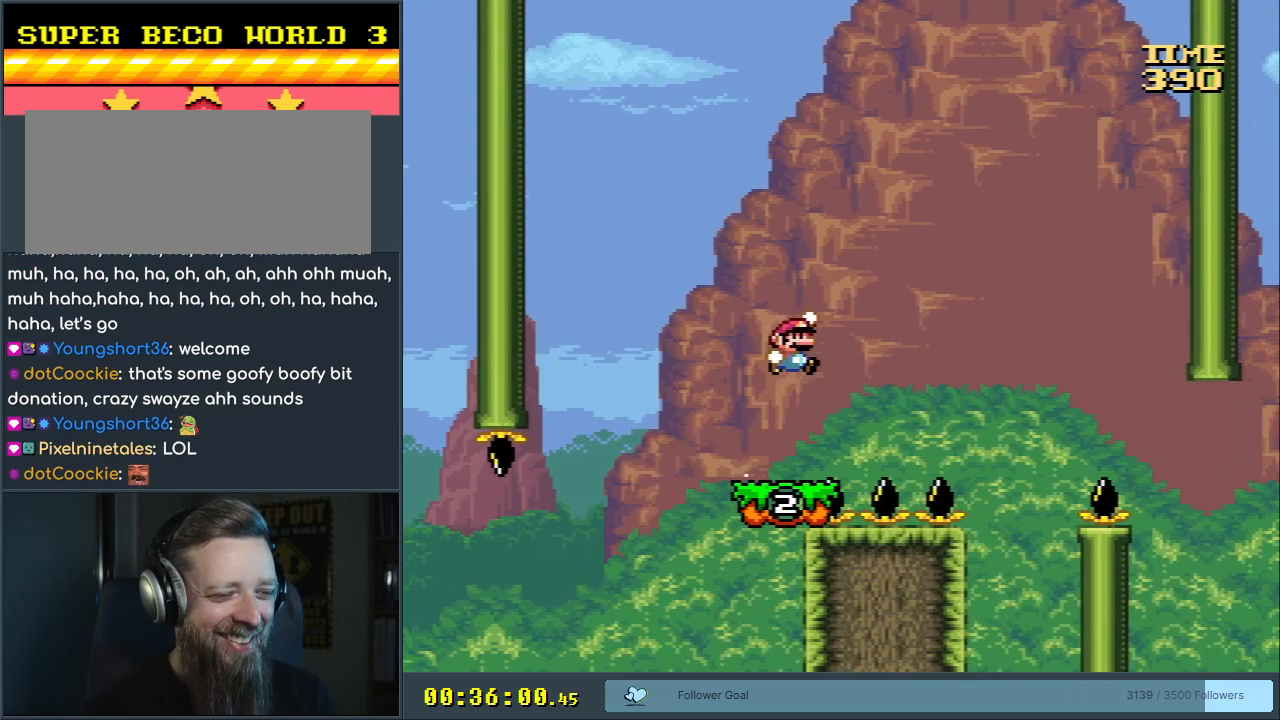
{"buttons": ["B", "Y", "DPAD_LEFT"], "events": [[217, "DPAD_RIGHT", "up"], [467, "DPAD_LEFT", "down"]]}
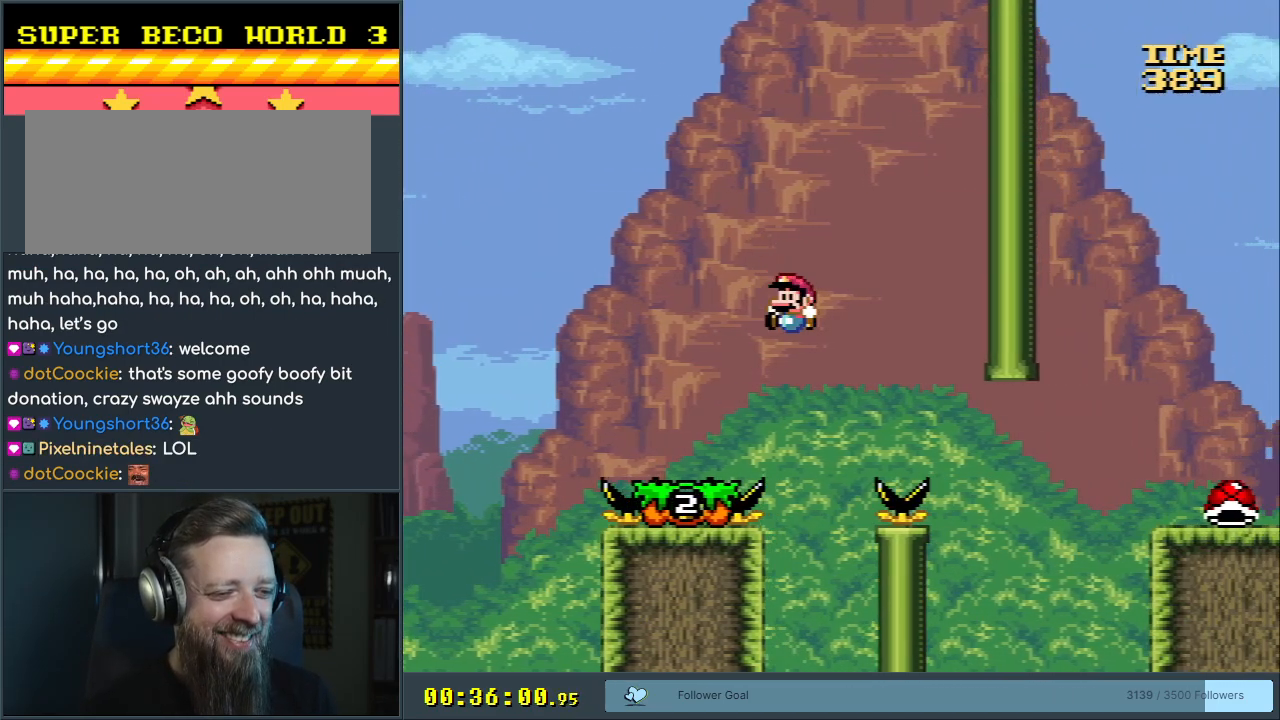
{"buttons": ["Y", "DPAD_LEFT"], "events": [[133, "DPAD_LEFT", "up"], [333, "B", "up"], [367, "DPAD_LEFT", "down"]]}
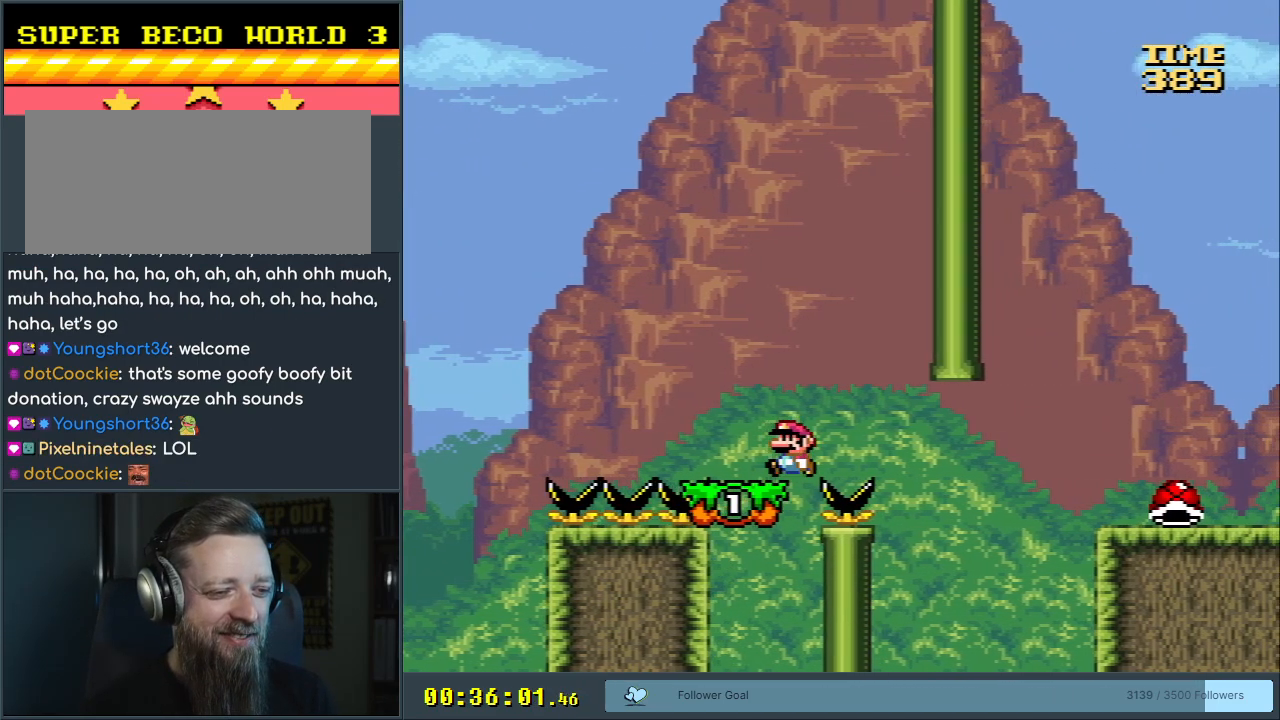
{"buttons": ["B", "Y"], "events": [[50, "B", "down"], [50, "DPAD_LEFT", "up"], [100, "DPAD_RIGHT", "down"], [217, "B", "up"], [367, "B", "down"], [467, "DPAD_RIGHT", "up"]]}
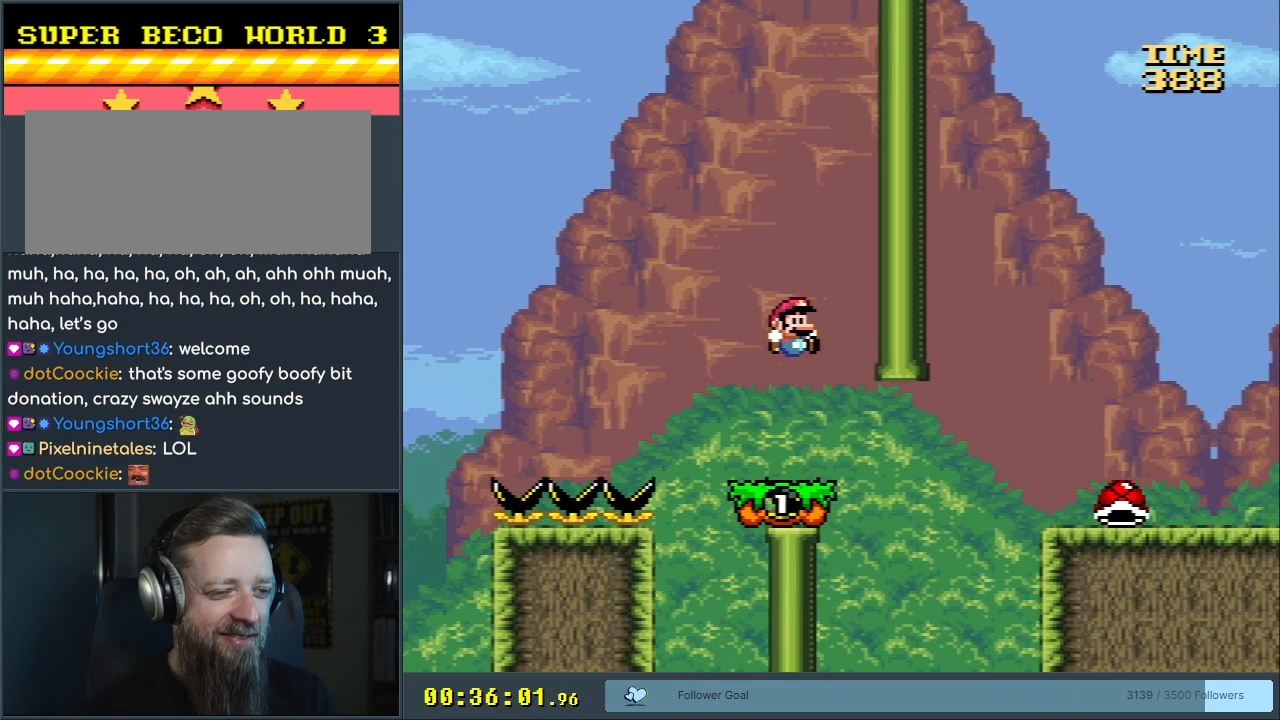
{"buttons": ["Y"], "events": [[150, "DPAD_LEFT", "down"], [250, "B", "up"], [300, "DPAD_LEFT", "up"]]}
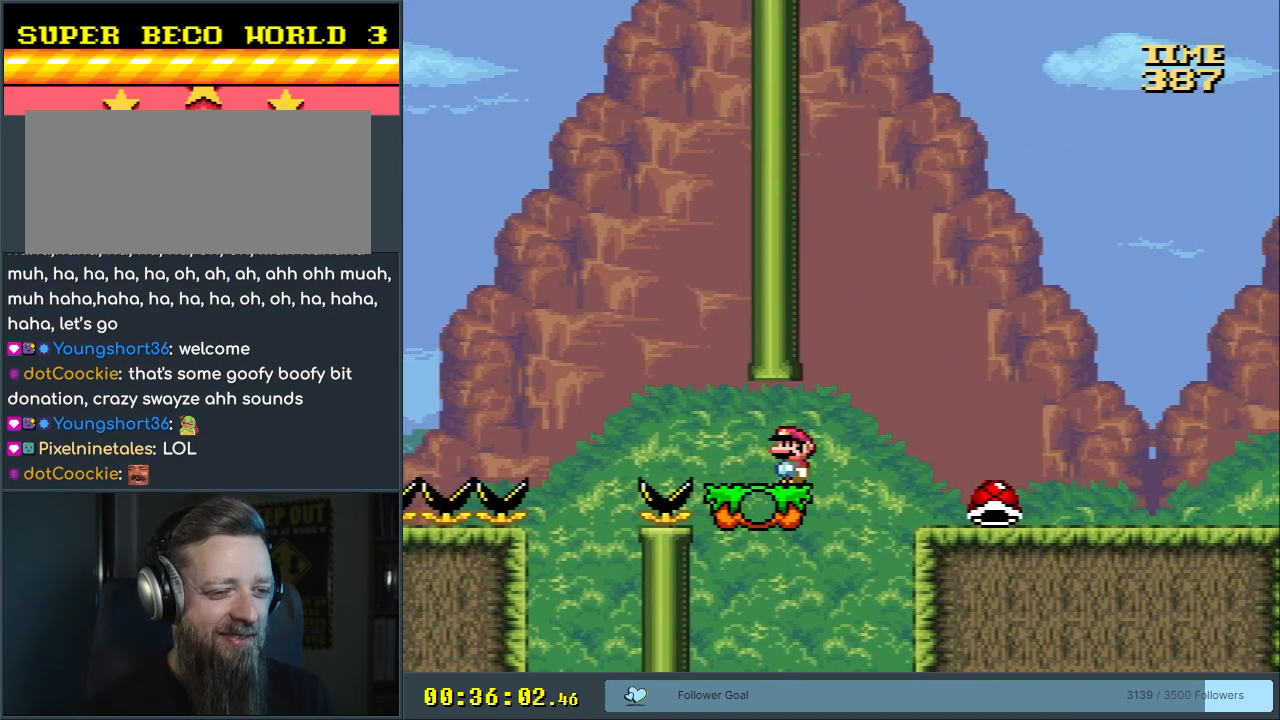
{"buttons": ["Y"], "events": [[183, "DPAD_RIGHT", "down"], [233, "B", "down"], [350, "B", "up"], [483, "DPAD_RIGHT", "up"]]}
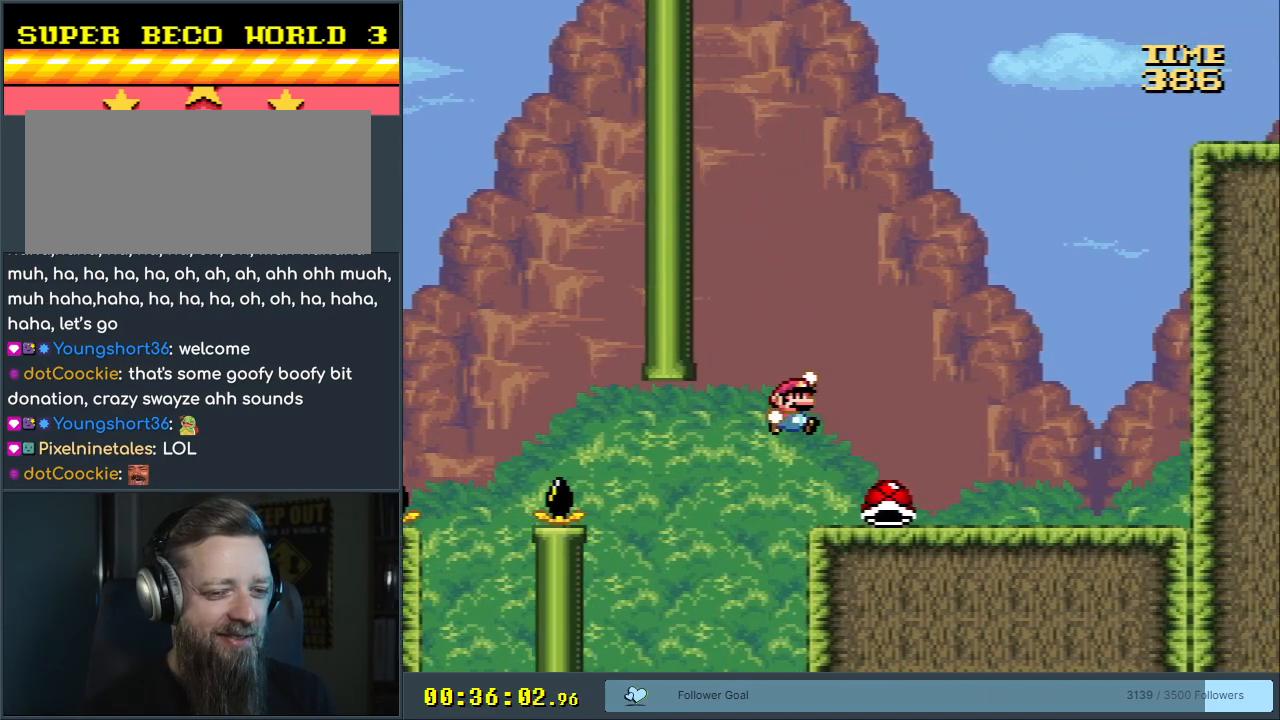
{"buttons": ["B", "Y"], "events": [[133, "DPAD_RIGHT", "down"], [450, "B", "down"], [467, "DPAD_RIGHT", "up"]]}
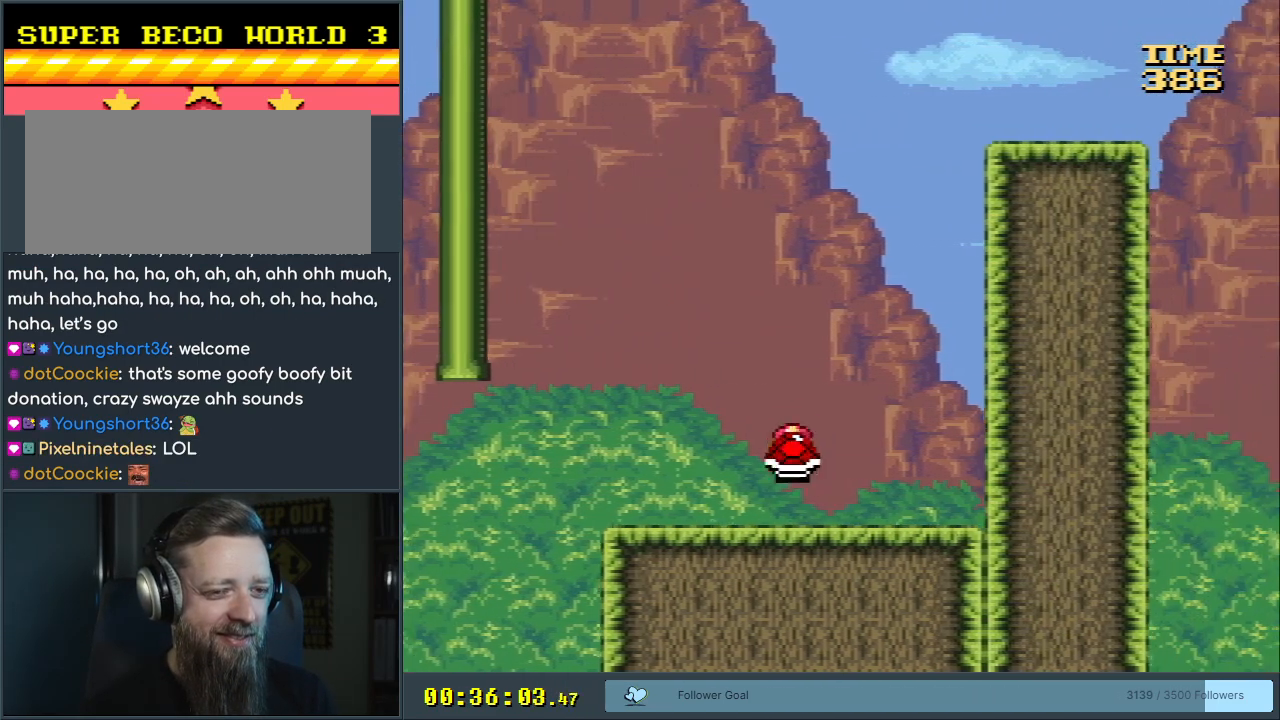
{"buttons": ["B"], "events": [[17, "DPAD_LEFT", "down"], [150, "DPAD_LEFT", "up"], [233, "DPAD_RIGHT", "down"], [367, "DPAD_RIGHT", "up"], [417, "Y", "up"]]}
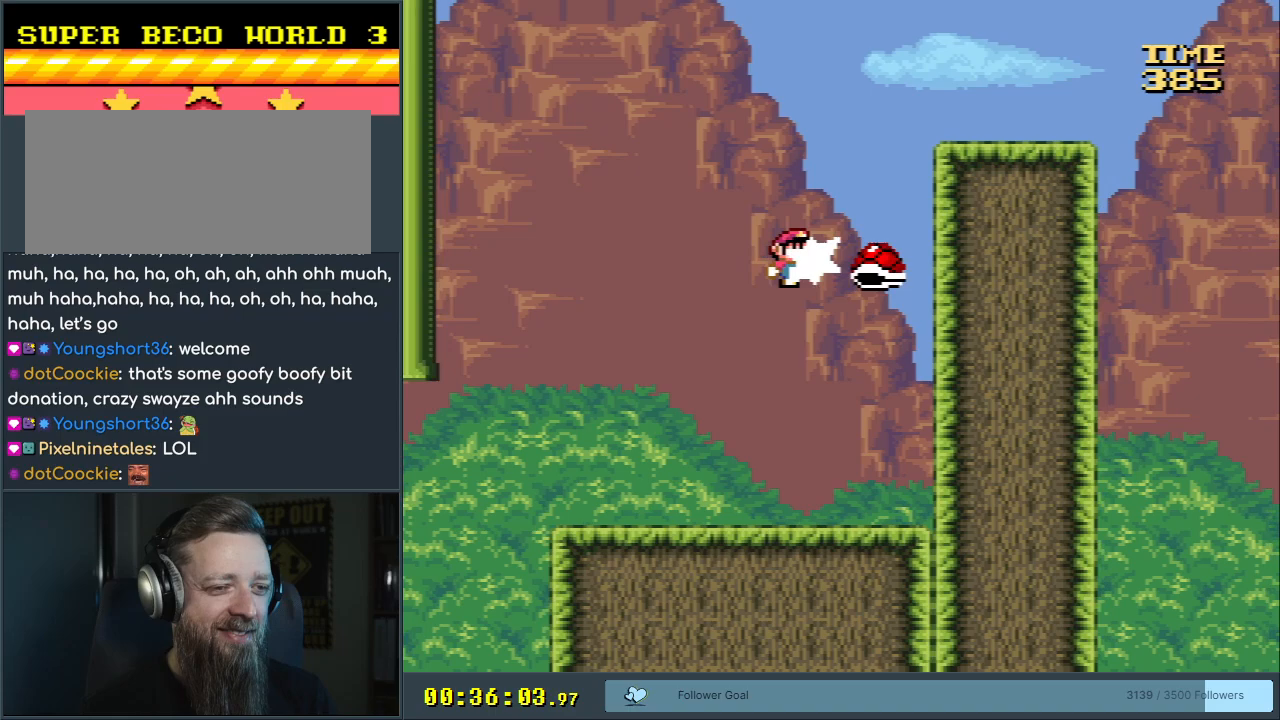
{"buttons": ["B", "Y", "DPAD_RIGHT"], "events": [[17, "Y", "down"], [300, "DPAD_RIGHT", "down"]]}
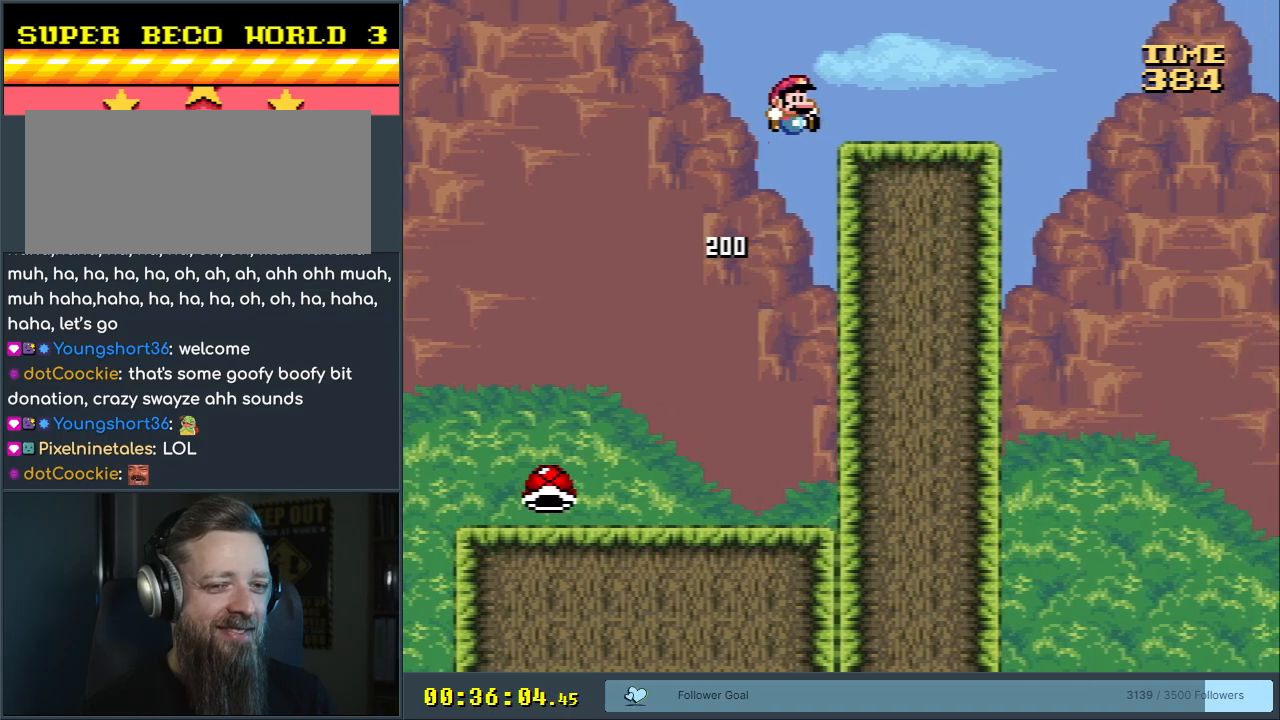
{"buttons": ["B", "Y"], "events": [[33, "DPAD_RIGHT", "up"], [300, "DPAD_LEFT", "down"], [450, "DPAD_LEFT", "up"]]}
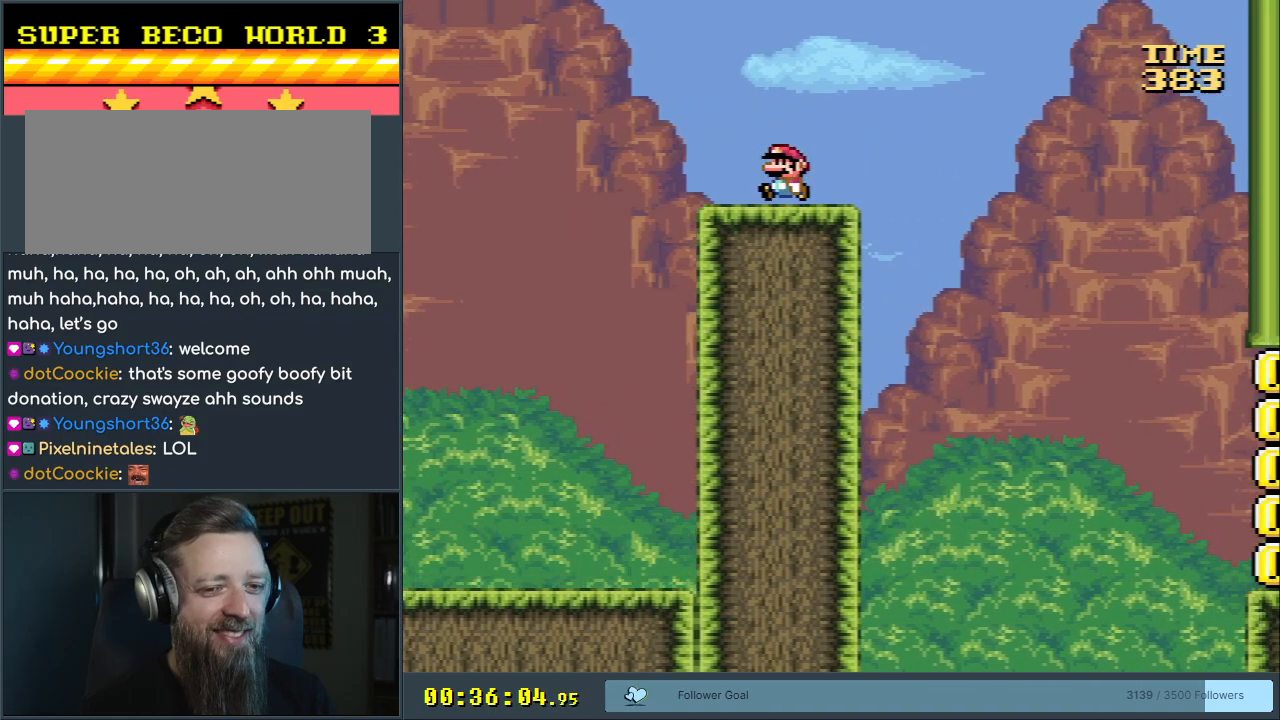
{"buttons": ["X"], "events": [[50, "DPAD_RIGHT", "down"], [100, "B", "up"], [167, "DPAD_RIGHT", "up"], [383, "DPAD_LEFT", "down"], [467, "Y", "up"], [500, "DPAD_LEFT", "up"], [500, "X", "down"]]}
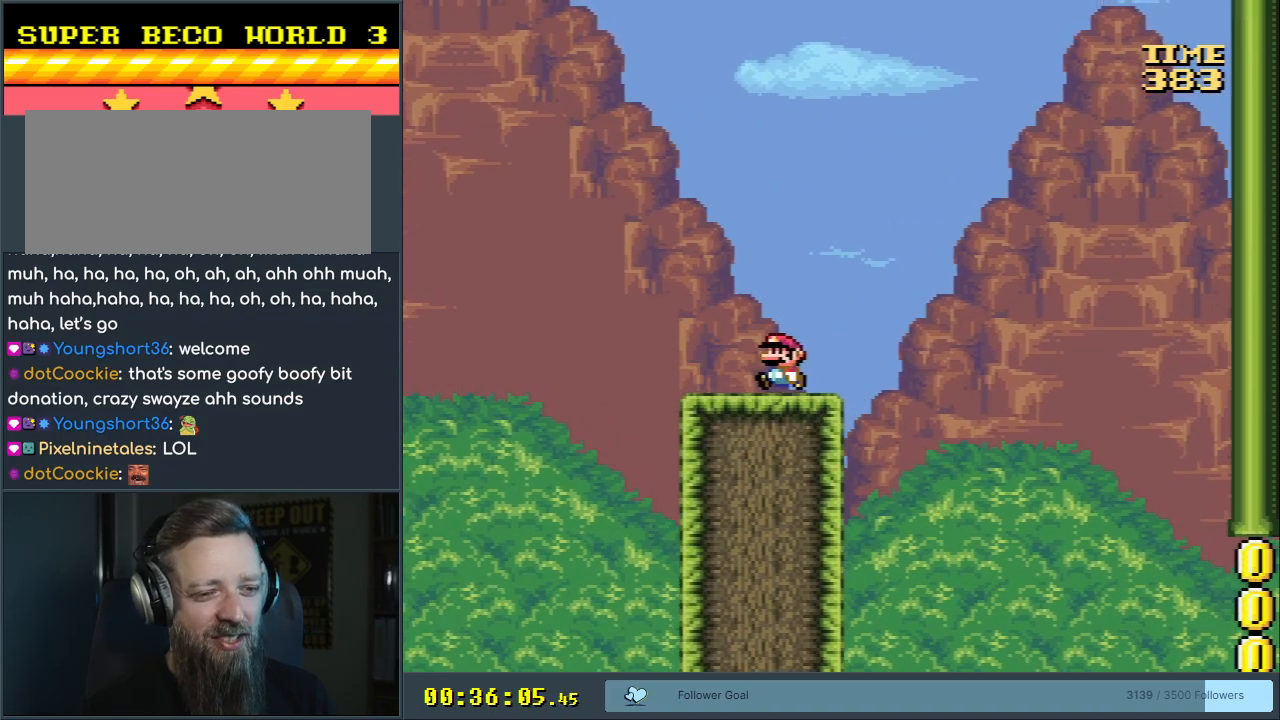
{"buttons": ["A", "X", "DPAD_RIGHT"], "events": [[67, "DPAD_RIGHT", "down"], [300, "A", "down"]]}
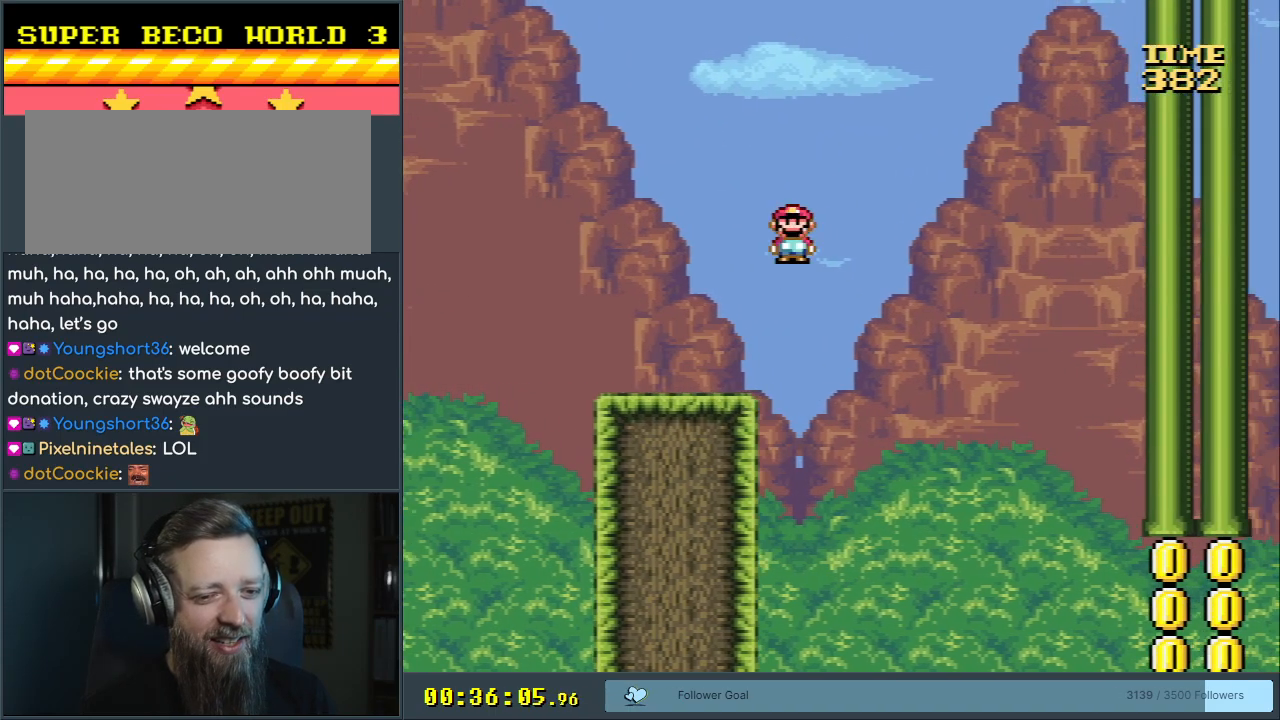
{"buttons": ["A", "X"], "events": [[50, "A", "up"], [167, "DPAD_RIGHT", "up"], [267, "DPAD_RIGHT", "down"], [333, "A", "down"], [500, "DPAD_RIGHT", "up"]]}
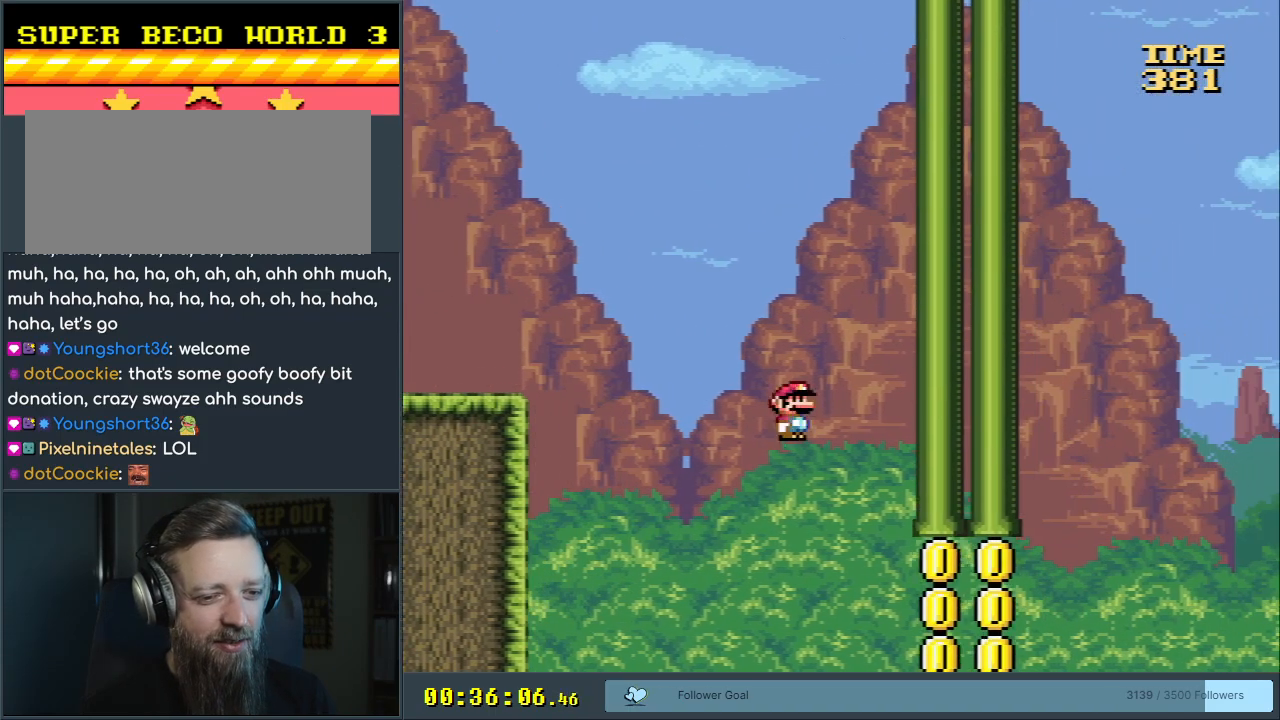
{"buttons": ["A", "X"], "events": [[283, "DPAD_LEFT", "down"], [383, "DPAD_LEFT", "up"]]}
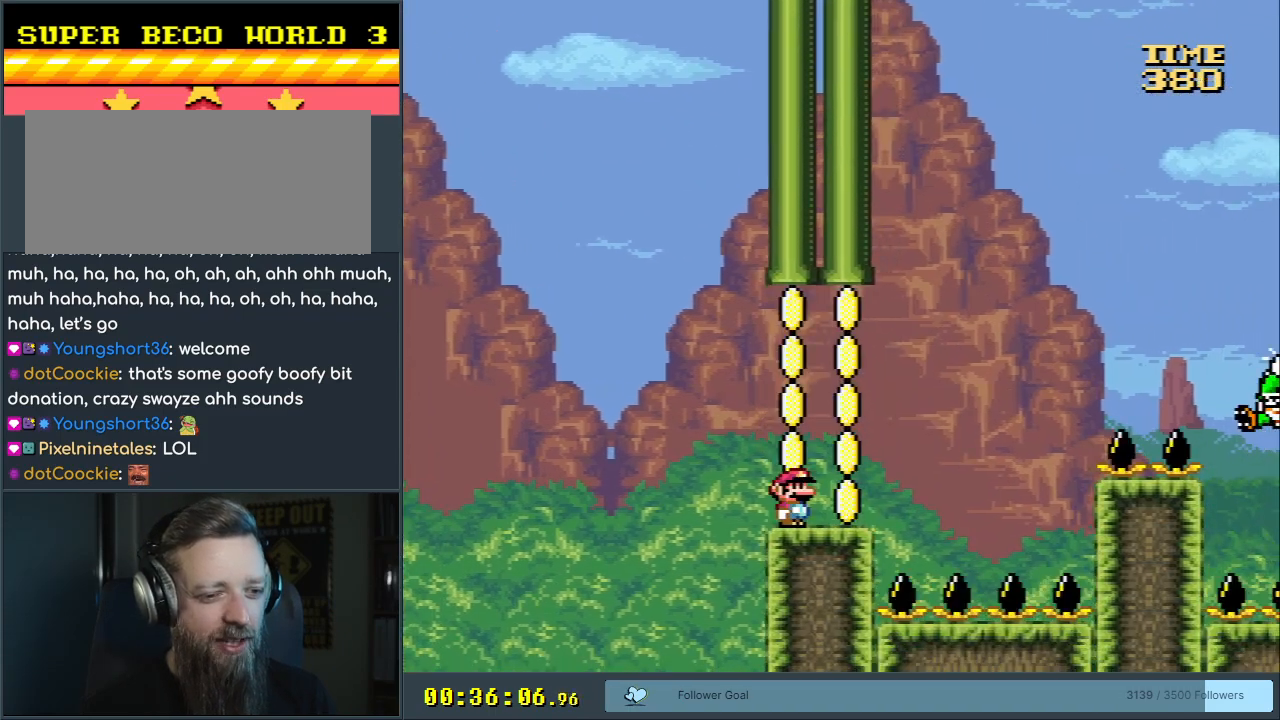
{"buttons": ["X"], "events": [[183, "DPAD_RIGHT", "down"], [333, "DPAD_RIGHT", "up"], [383, "A", "up"]]}